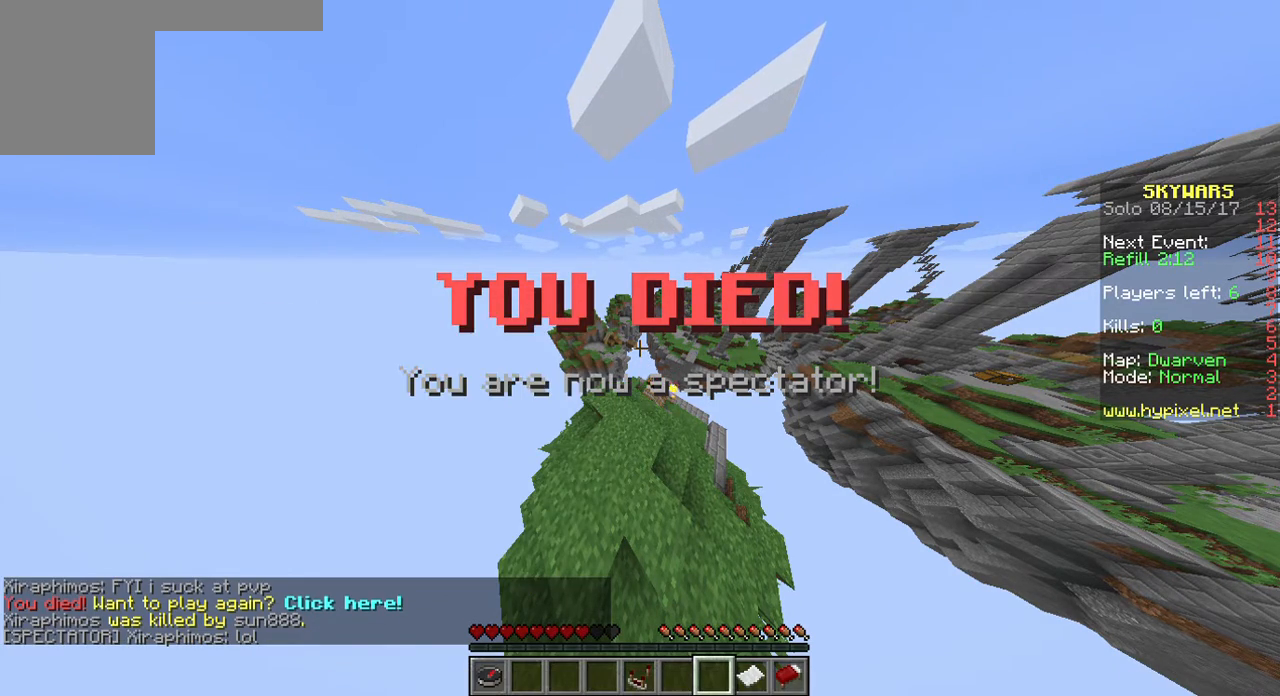
Gameplay with keyboard and mouse; each line is a JSON object with the keys and mouse buttons held at the frame after it. "events" lists presses ("down") and releases ("up") of "a", "d", "s", "w", "mouse_left" and "mouse_right" between this image and that frame as [ms after this image, input, new state], when the widget could be followed in between. "mouse_left", "mouse_right" = the "left", "right" buttons of the "mouse" list. No other keys are recorded. Fast repeated clicks can show as one long hold. Mouse movement is not recorded.
{"keys": [], "mouse": [], "events": []}
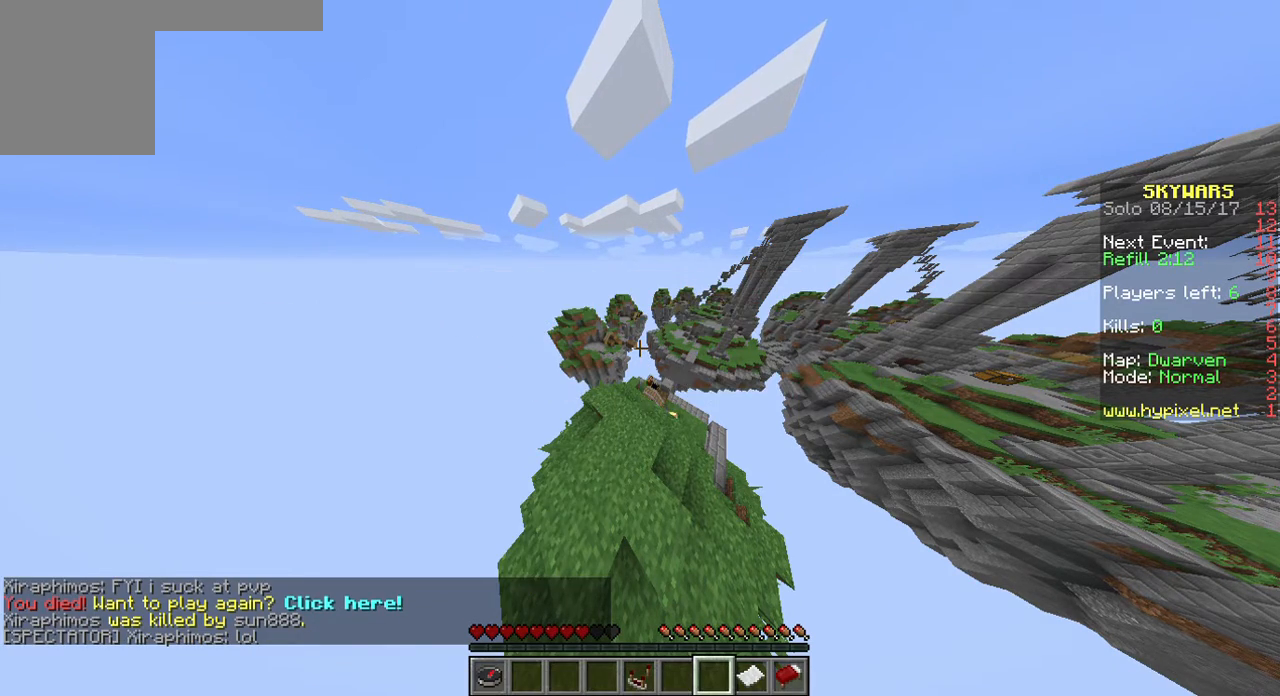
{"keys": [], "mouse": [], "events": []}
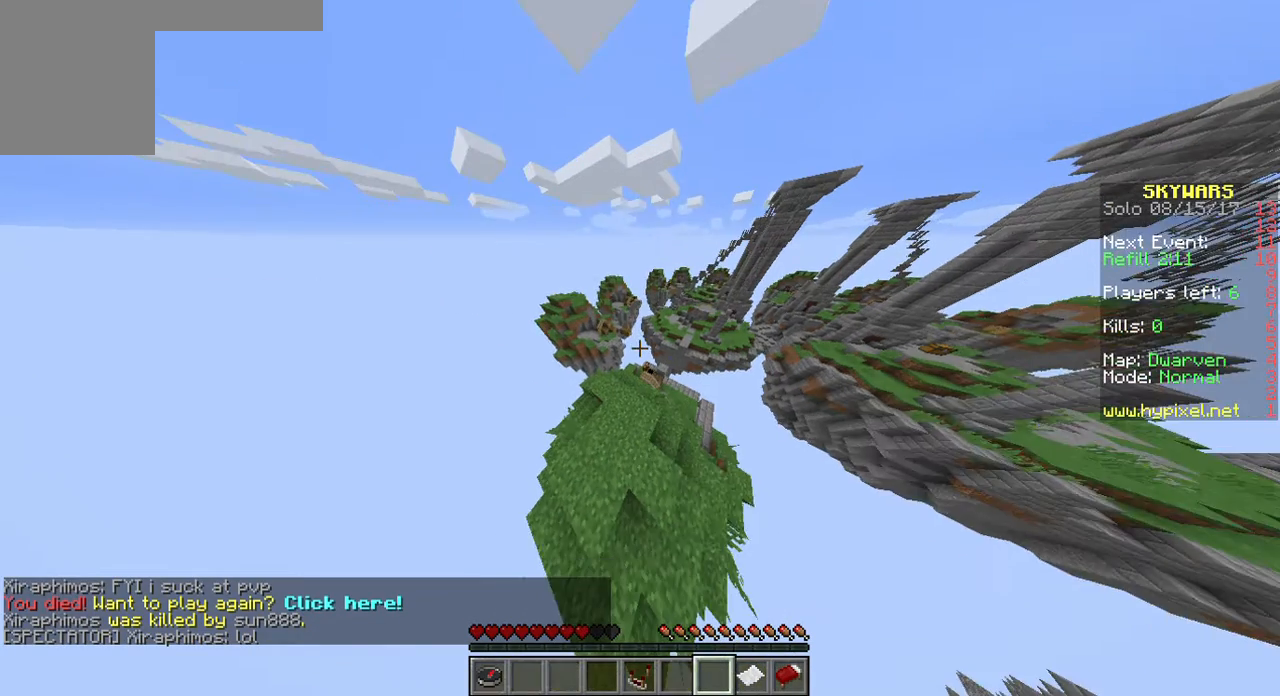
{"keys": ["s"], "mouse": [], "events": [[36, "s", "down"]]}
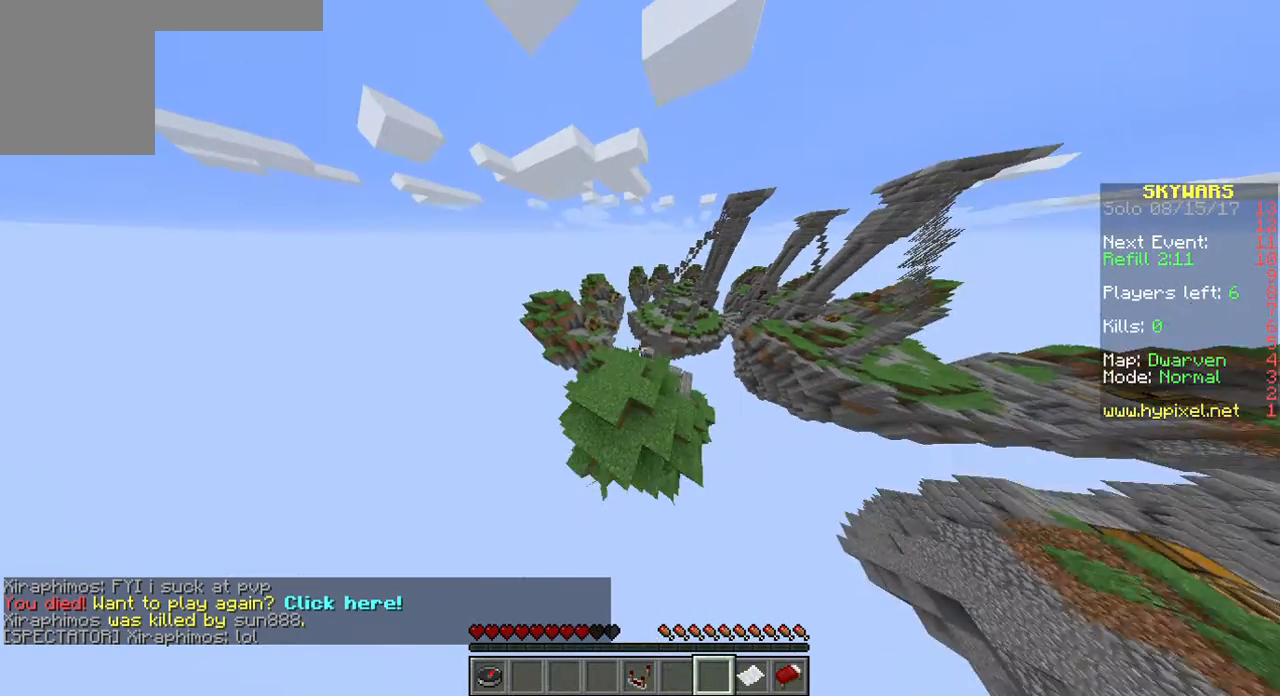
{"keys": [], "mouse": [], "events": [[250, "s", "up"], [357, "mouse_right", "down"], [393, "mouse_right", "up"]]}
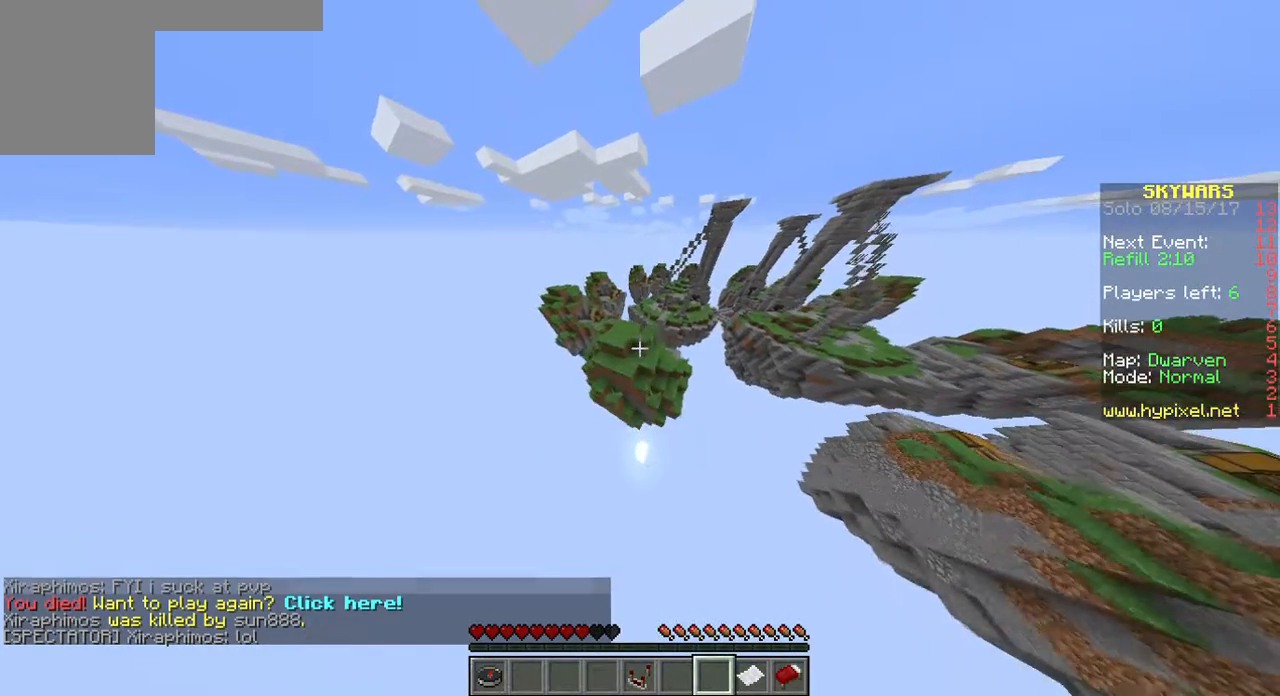
{"keys": [], "mouse": [], "events": []}